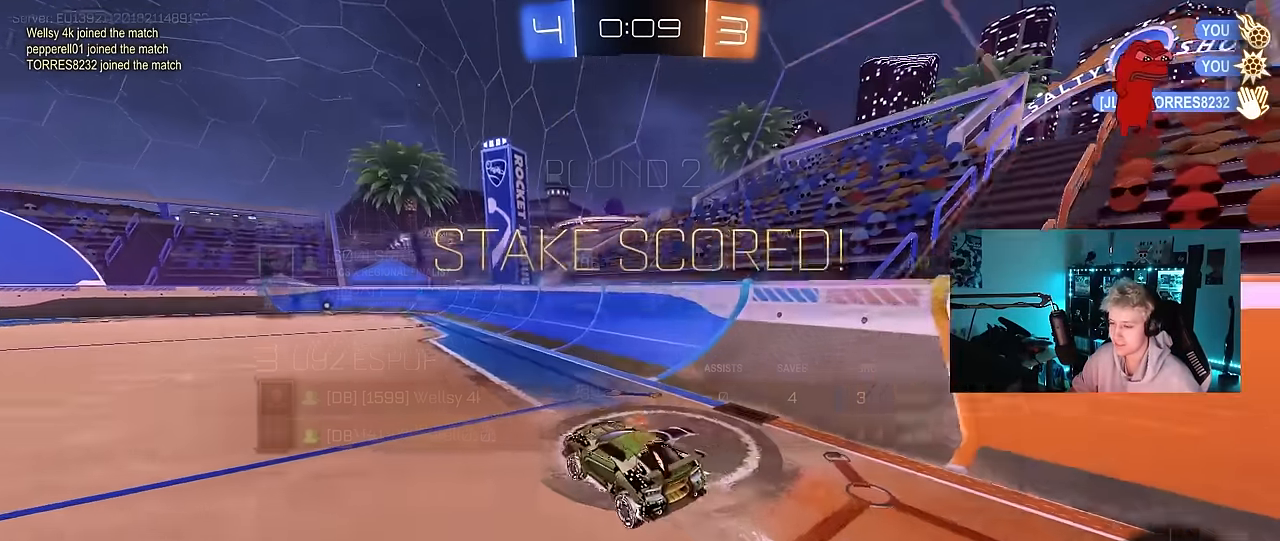
Gameplay with keyboard and mouse; each line is a JSON object with the keys and mouse buttons held at the frame after it. "events" lists presses ("down") and releases ("up") of "1", "2", "3", "4", "5", "a", "alt", "c", "caps_lock", "ctrl", "d", "e", "f", "g", "q", "r", "s", "shift", "space", "t", "tab", "v", "w", "x", "z", "mouse_left", "mouse_wheel" and "mouse_right" between this image and that frame as [ms after this image, input, new state], when the widget could be followed in between. "mouse_left", "mouse_wheel", "mouse_right" = the "left", "wheel", "right" buttons of the "mouse" list. No other keys are recorded. "wheel" means that the mouse wheel is clicked or scrolled. "mouse_move" is the direction in which the mouse moves at that frame (one of eight, or "still"), when it could be read.
{"keys": ["tab", "w"], "mouse": ["right"], "mouse_move": "still", "events": [[150, "tab", "down"], [200, "mouse_left", "down"], [200, "mouse_right", "down"], [283, "mouse_right", "up"], [383, "mouse_left", "up"], [383, "mouse_right", "down"]]}
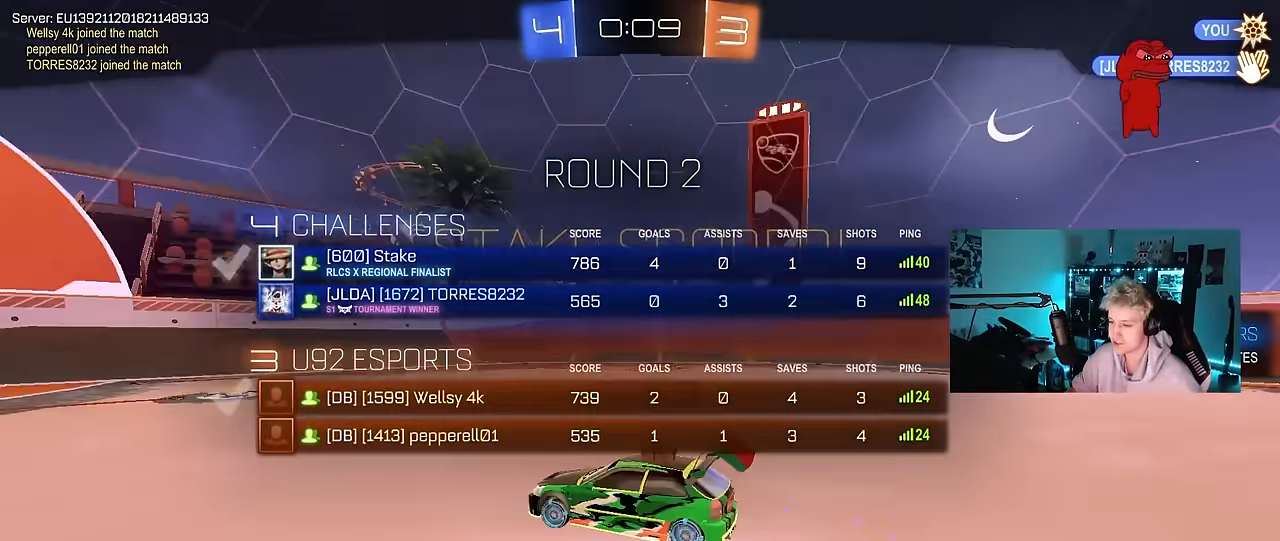
{"keys": [], "mouse": ["right"], "mouse_move": "down-left", "events": [[67, "mouse_right", "up"], [117, "mouse_right", "down"], [117, "tab", "up"], [117, "w", "up"], [350, "mouse_right", "up"], [450, "mouse_right", "down"]]}
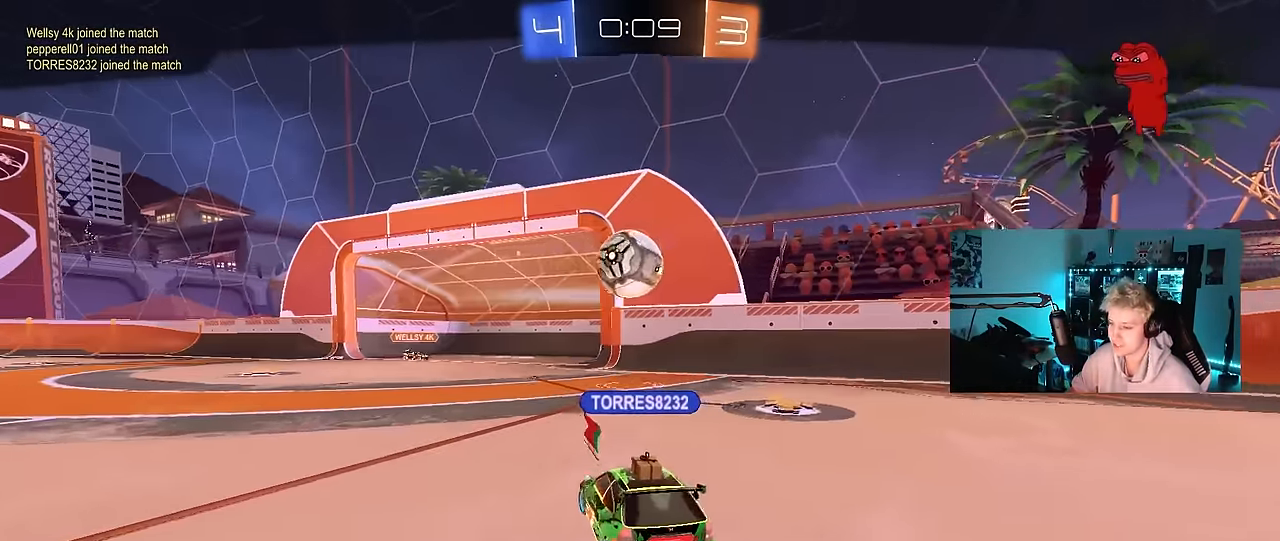
{"keys": [], "mouse": ["right"], "mouse_move": "still", "events": [[83, "mouse_right", "up"], [367, "mouse_right", "down"]]}
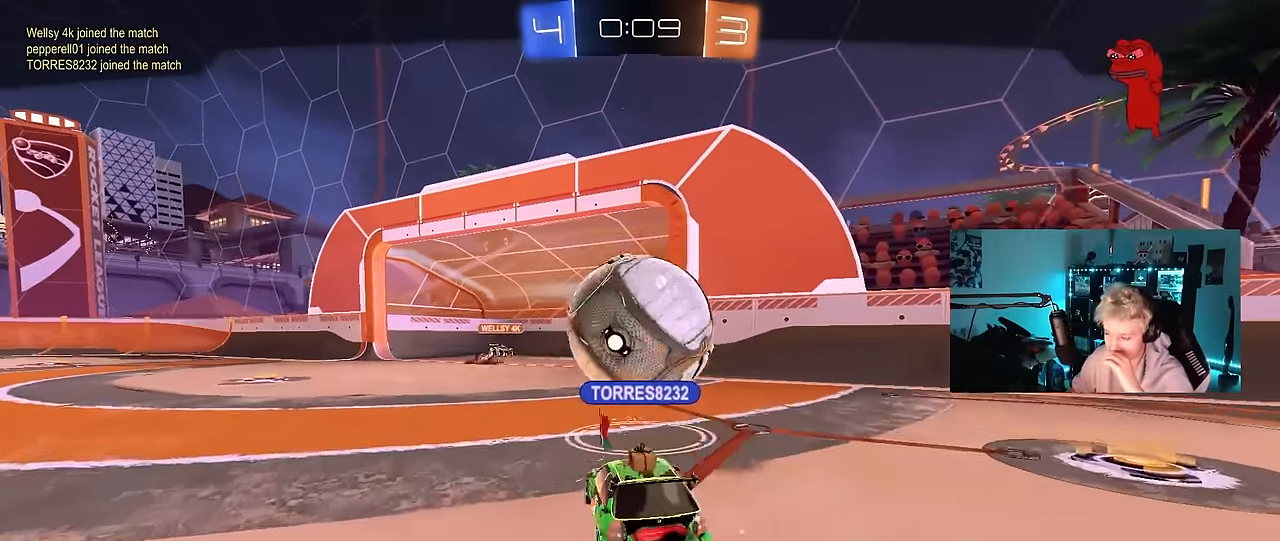
{"keys": [], "mouse": ["right"], "mouse_move": "still", "events": [[100, "mouse_right", "up"], [283, "mouse_right", "down"]]}
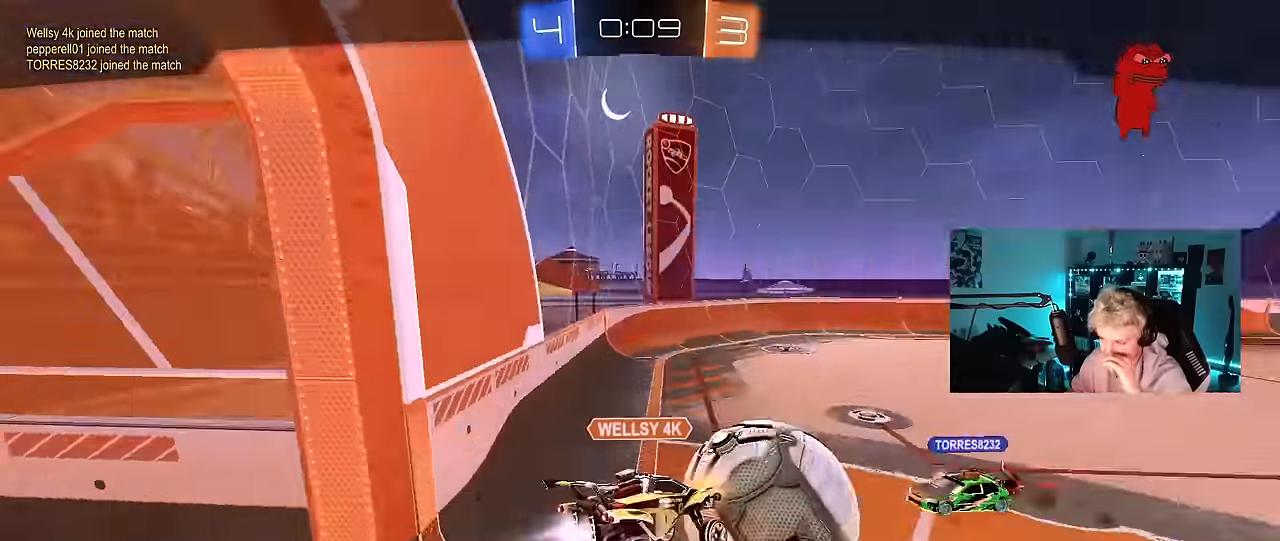
{"keys": [], "mouse": ["right"], "mouse_move": "down-left", "events": [[33, "mouse_right", "up"], [117, "mouse_right", "down"], [300, "mouse_right", "up"], [400, "mouse_right", "down"]]}
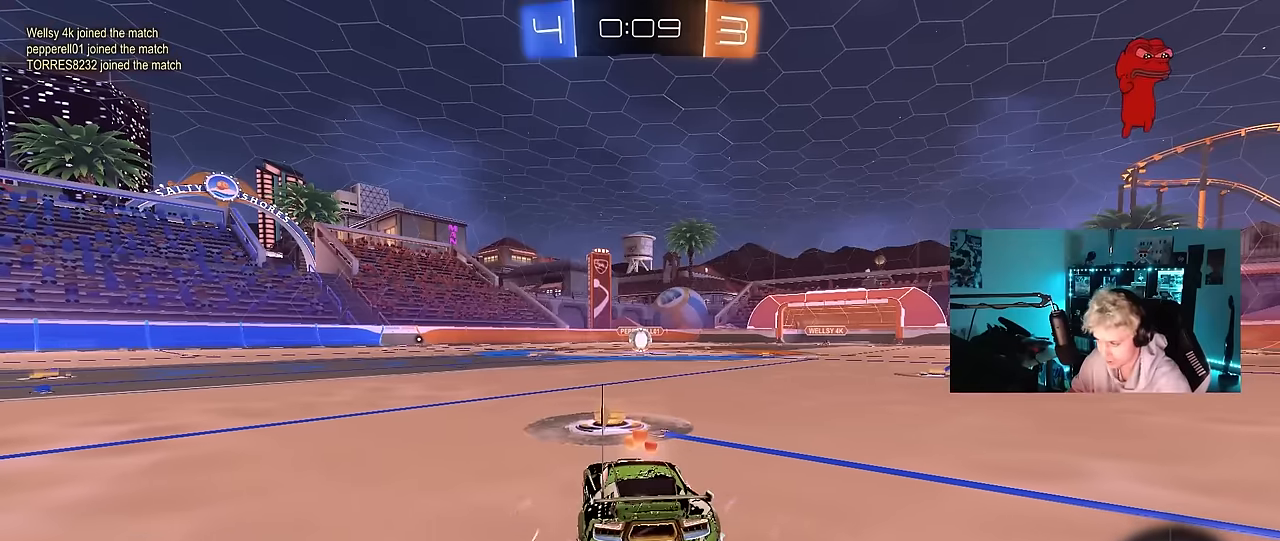
{"keys": [], "mouse": [], "mouse_move": "still", "events": [[33, "mouse_right", "up"]]}
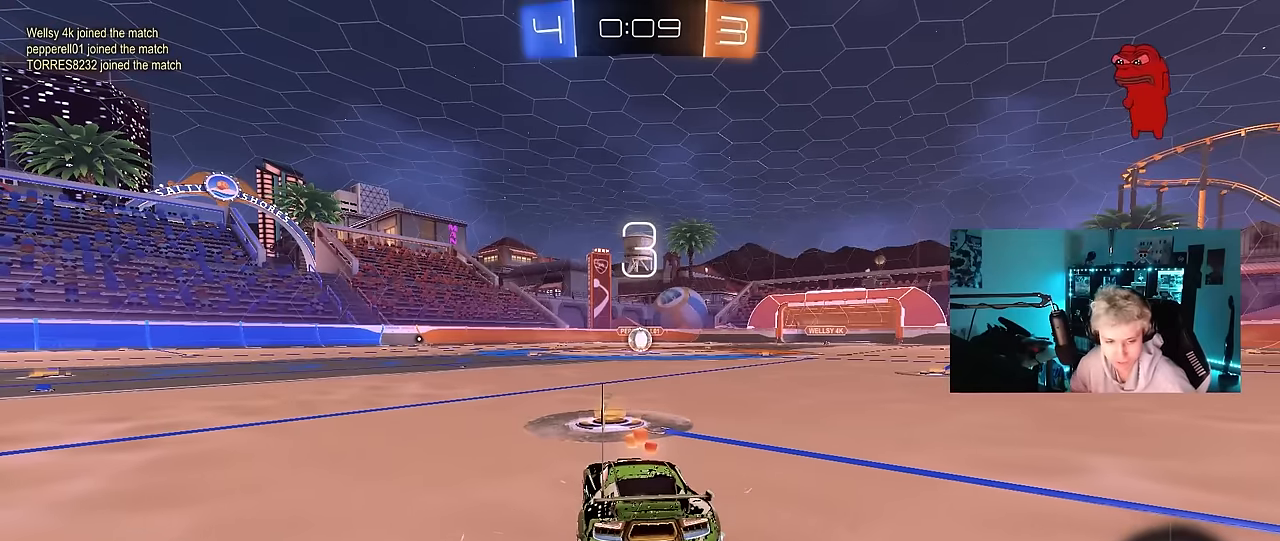
{"keys": ["space"], "mouse": [], "mouse_move": "still", "events": [[433, "space", "down"]]}
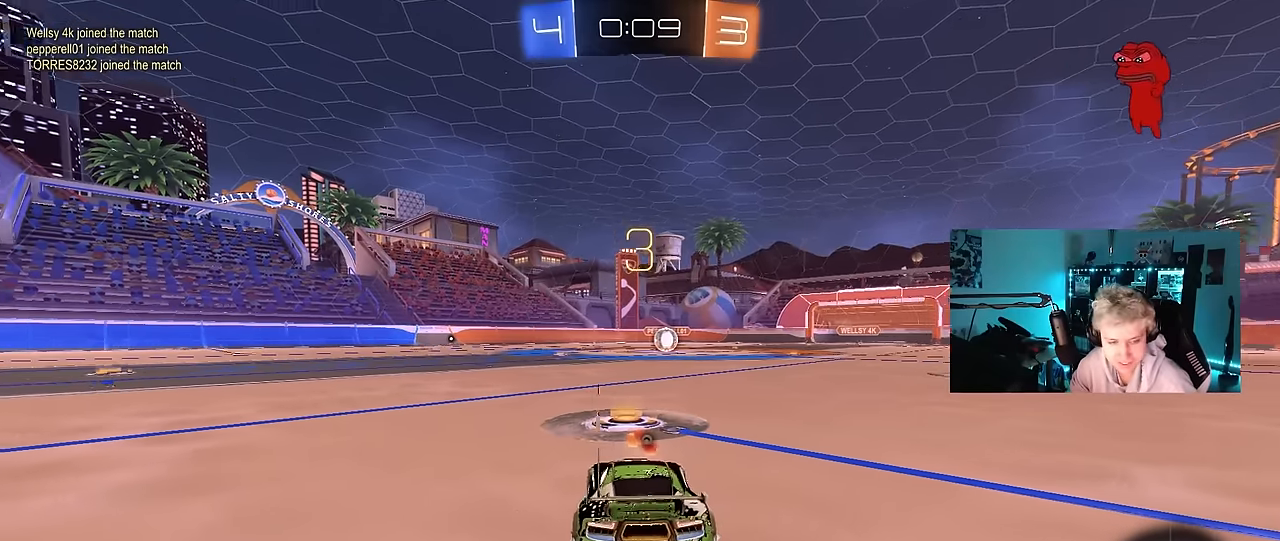
{"keys": ["a"], "mouse": [], "mouse_move": "still", "events": [[67, "space", "up"], [300, "space", "down"], [350, "tab", "down"], [483, "mouse_left", "down"], [483, "space", "up"], [500, "a", "down"], [500, "mouse_left", "up"], [500, "tab", "up"]]}
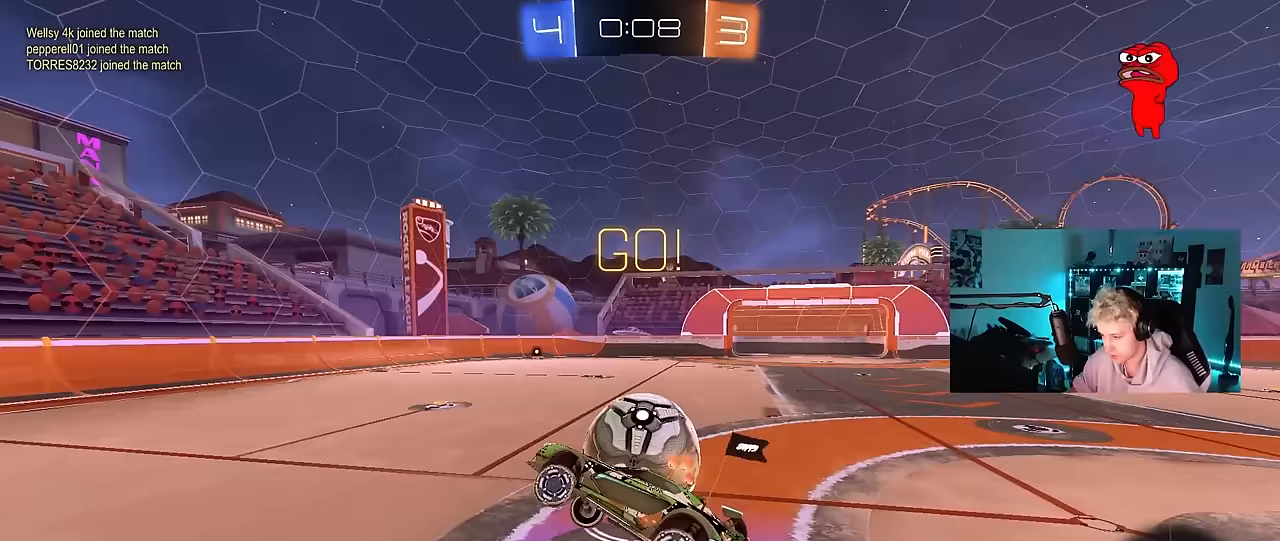
{"keys": ["w"], "mouse": ["left"], "mouse_move": "still", "events": [[17, "a", "up"], [433, "mouse_left", "down"], [433, "w", "down"]]}
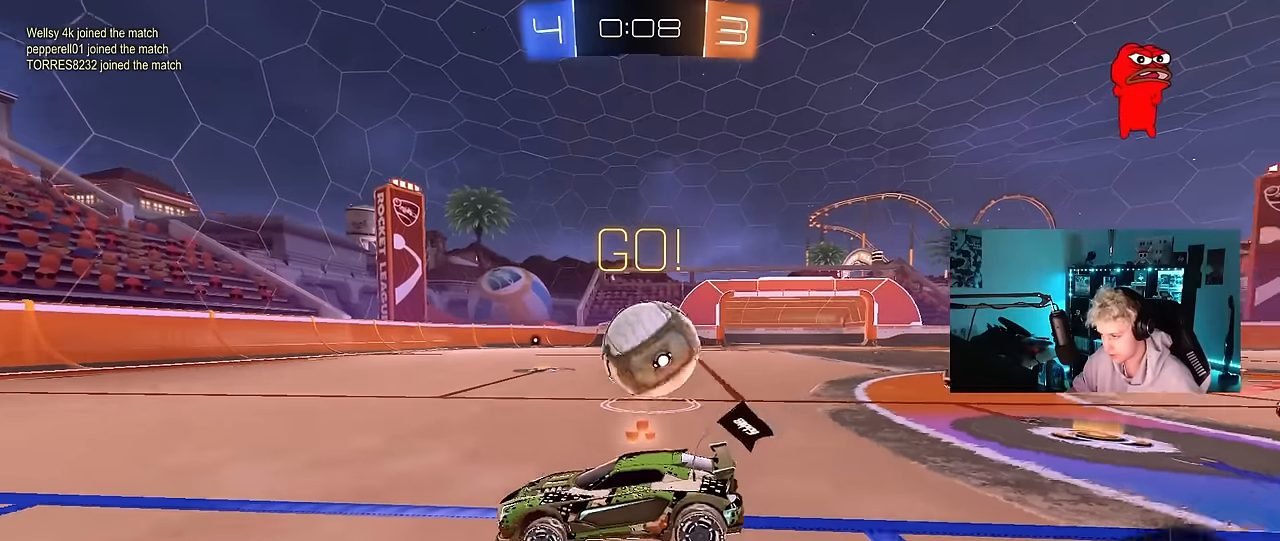
{"keys": ["a", "w"], "mouse": [], "mouse_move": "still", "events": [[217, "mouse_left", "up"], [267, "d", "down"], [317, "d", "up"], [450, "a", "down"]]}
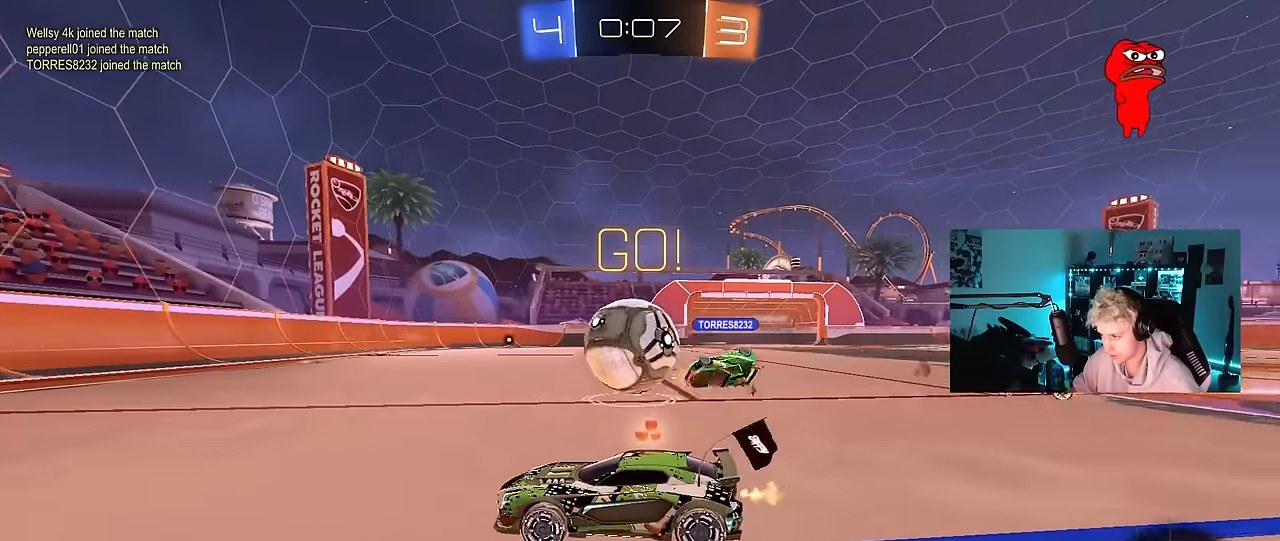
{"keys": ["a", "shift", "w"], "mouse": [], "mouse_move": "still", "events": [[50, "a", "up"], [367, "a", "down"], [467, "shift", "down"]]}
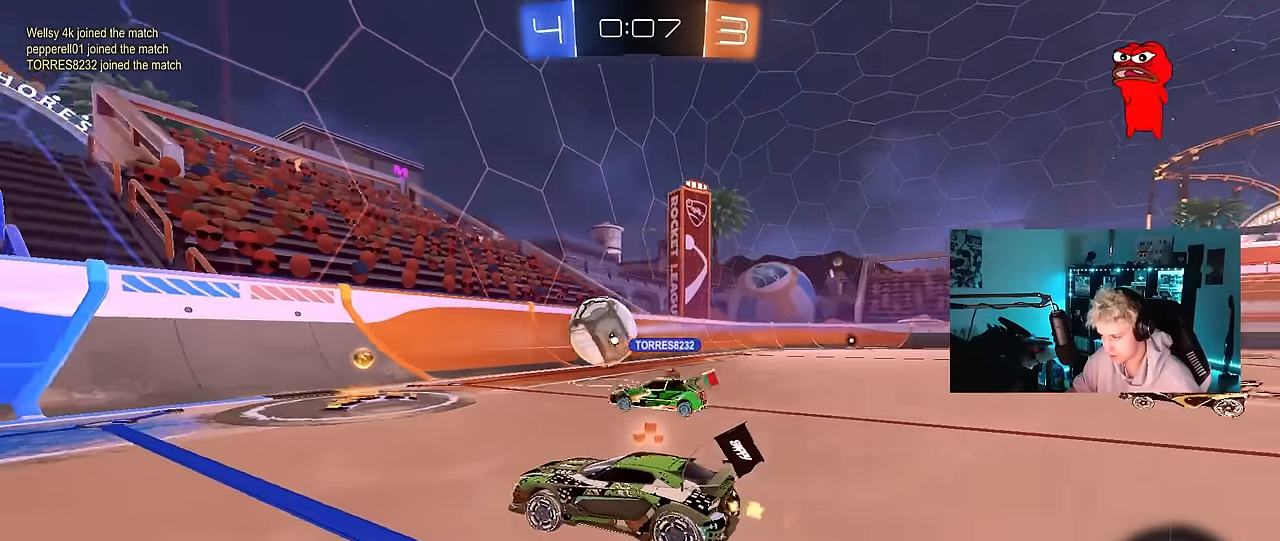
{"keys": ["a", "w"], "mouse": [], "mouse_move": "still", "events": [[67, "shift", "up"]]}
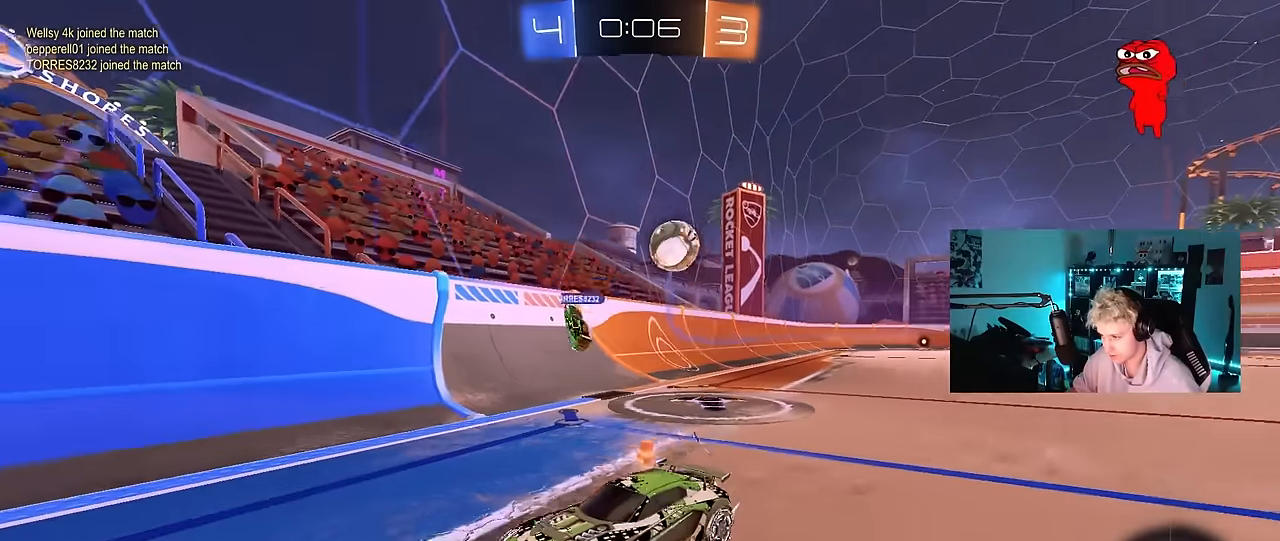
{"keys": ["space", "w"], "mouse": [], "mouse_move": "still", "events": [[117, "a", "up"], [117, "d", "down"], [117, "mouse_left", "down"], [117, "mouse_right", "down"], [217, "d", "up"], [217, "mouse_right", "up"], [267, "mouse_right", "down"], [350, "mouse_left", "up"], [450, "mouse_right", "up"], [450, "space", "down"]]}
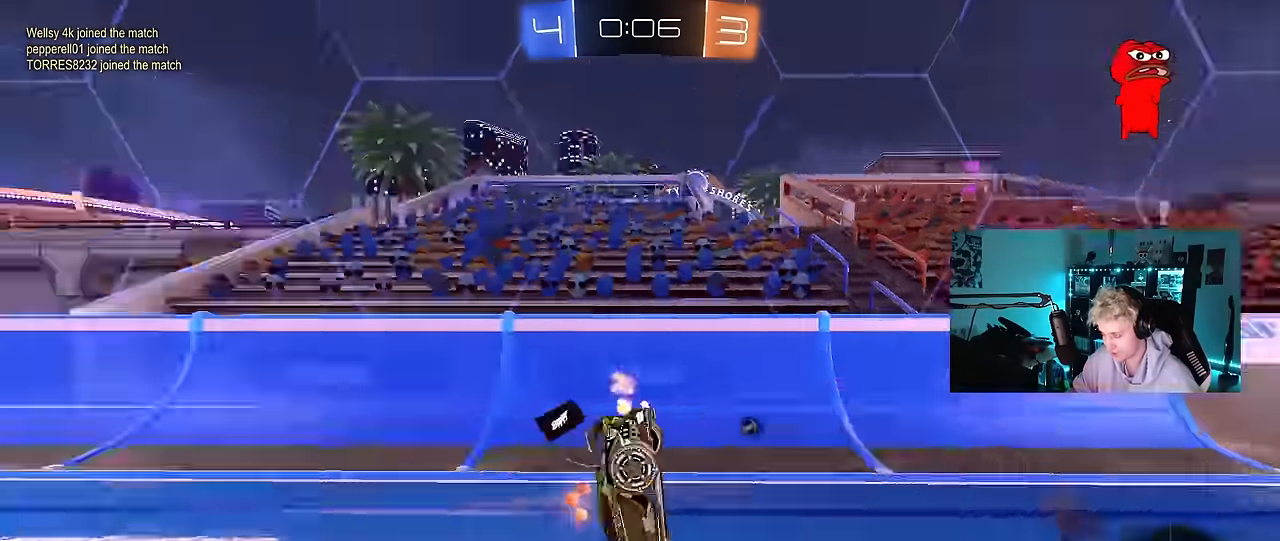
{"keys": ["space"], "mouse": [], "mouse_move": "still", "events": [[100, "space", "up"], [183, "w", "up"], [283, "d", "down"], [283, "shift", "down"], [367, "d", "up"], [367, "shift", "up"], [417, "space", "down"]]}
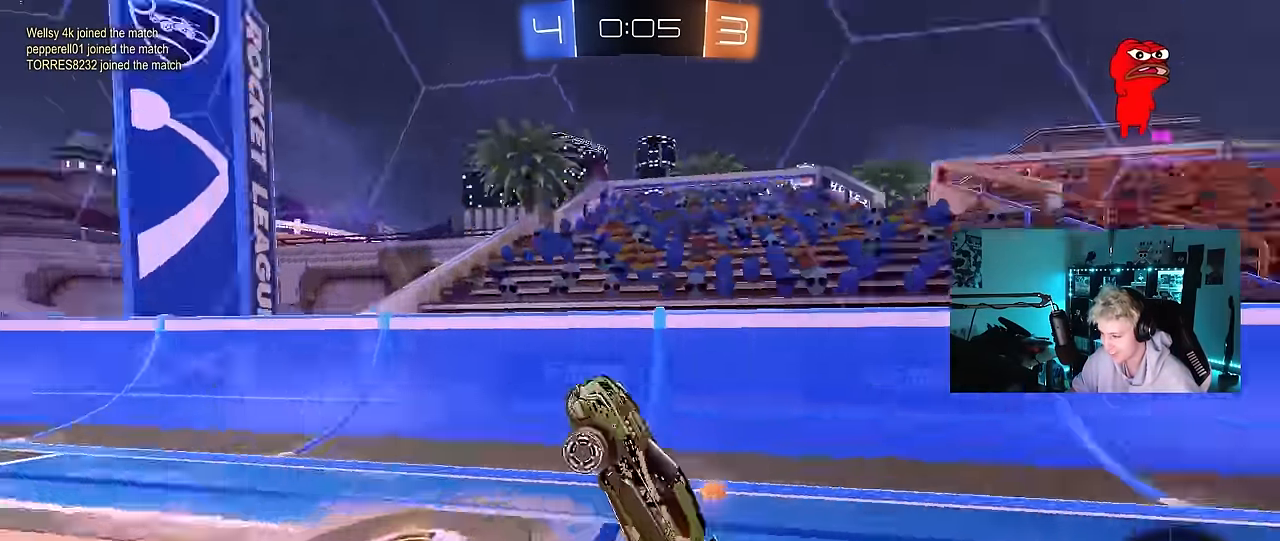
{"keys": ["a", "w"], "mouse": ["left"], "mouse_move": "still", "events": [[100, "space", "up"], [250, "mouse_left", "down"], [300, "a", "down"], [300, "w", "down"]]}
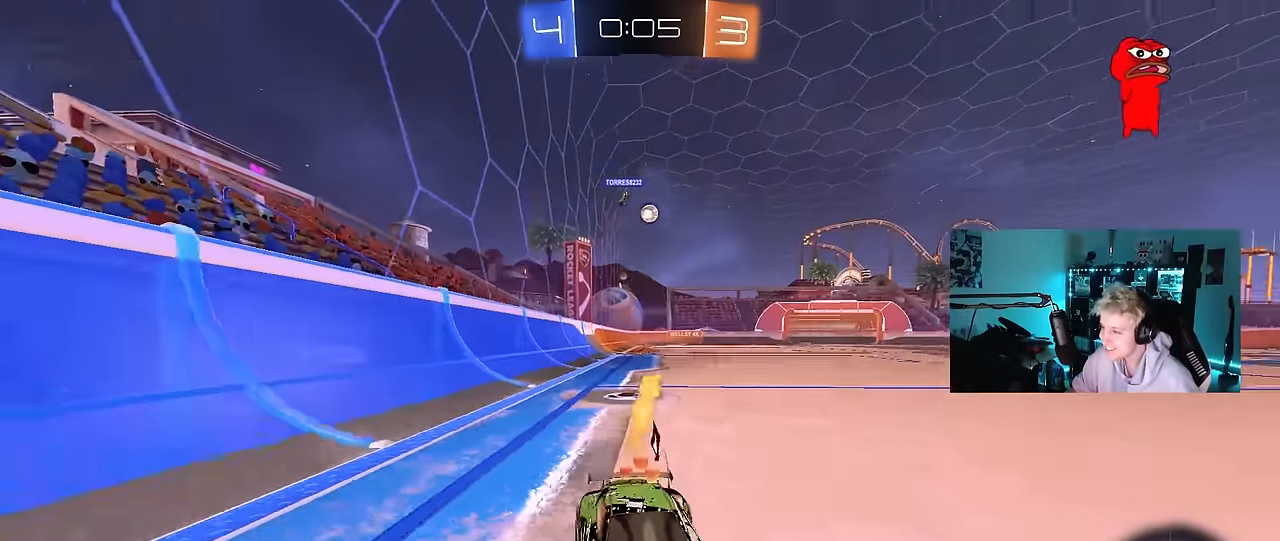
{"keys": ["a", "w"], "mouse": ["left"], "mouse_move": "still", "events": [[33, "a", "up"], [67, "mouse_left", "up"], [217, "a", "down"], [267, "shift", "down"], [400, "shift", "up"], [500, "mouse_left", "down"]]}
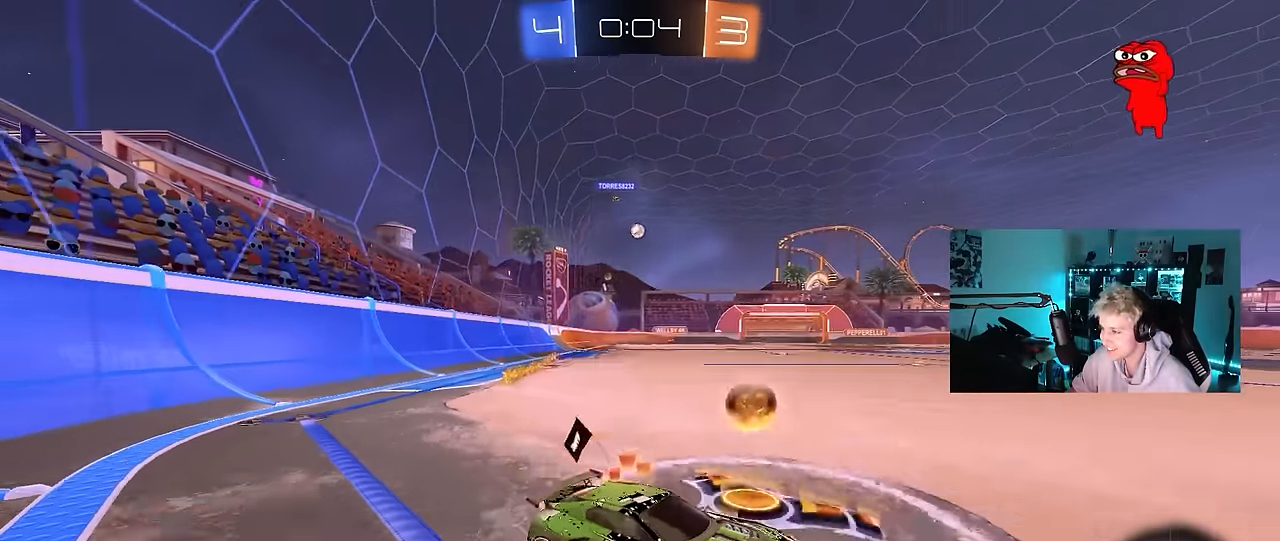
{"keys": ["a", "w"], "mouse": ["left"], "mouse_move": "still", "events": [[333, "mouse_left", "up"], [467, "mouse_left", "down"]]}
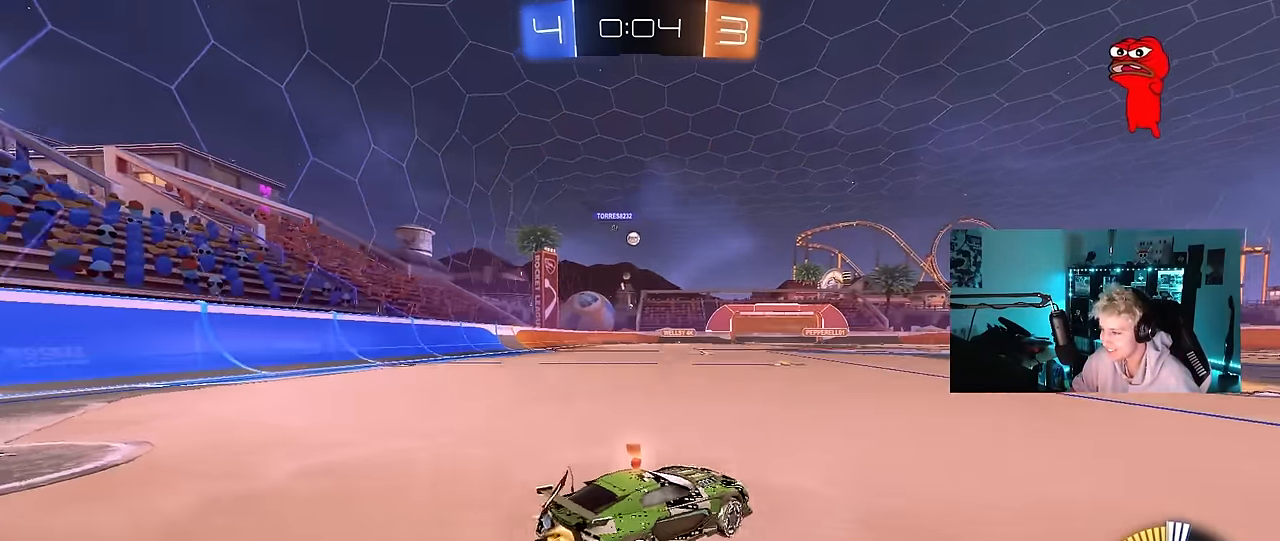
{"keys": ["a", "s", "shift"], "mouse": [], "mouse_move": "still", "events": [[17, "a", "up"], [17, "mouse_right", "down"], [117, "a", "down"], [117, "mouse_right", "up"], [117, "shift", "down"], [150, "mouse_right", "down"], [200, "s", "down"], [200, "w", "up"], [300, "mouse_left", "up"], [333, "mouse_right", "up"]]}
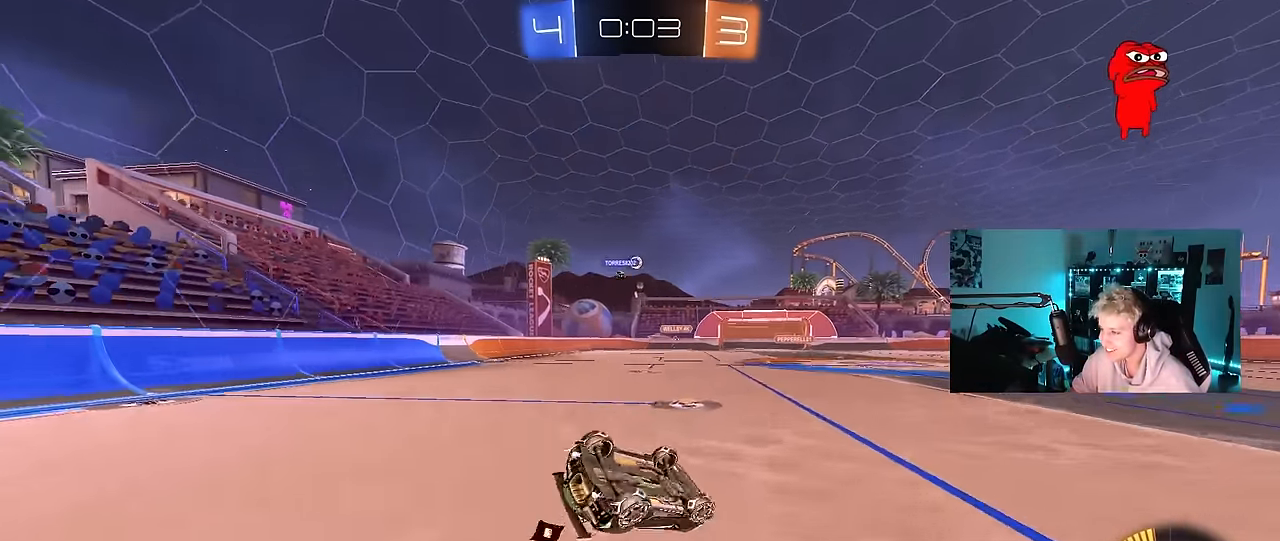
{"keys": [], "mouse": [], "mouse_move": "still", "events": [[83, "s", "up"], [167, "s", "down"], [400, "a", "up"], [400, "s", "up"], [400, "shift", "up"]]}
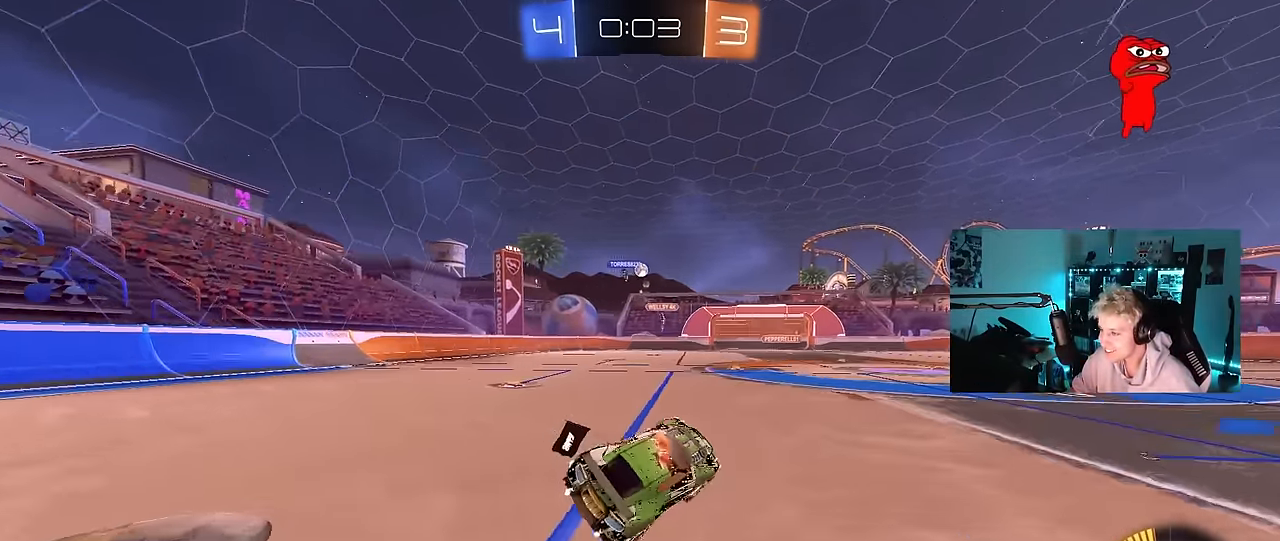
{"keys": [], "mouse": [], "mouse_move": "still", "events": [[367, "w", "down"], [417, "a", "down"], [417, "w", "up"], [467, "a", "up"]]}
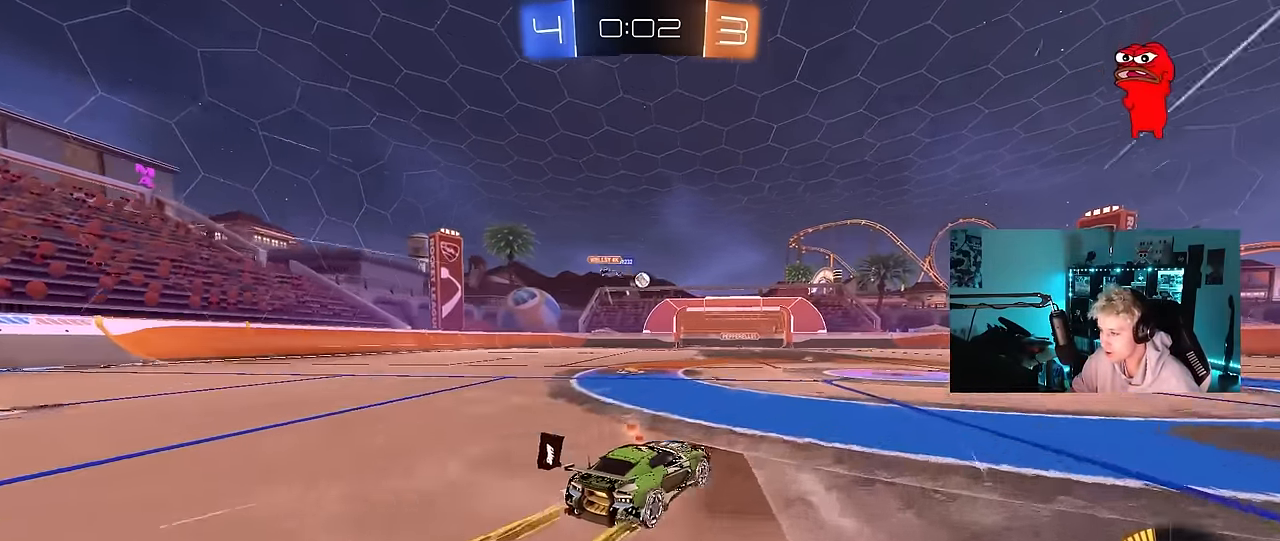
{"keys": ["d", "w"], "mouse": [], "mouse_move": "still", "events": [[67, "s", "down"], [100, "a", "down"], [200, "a", "up"], [200, "s", "up"], [333, "d", "down"], [333, "w", "down"]]}
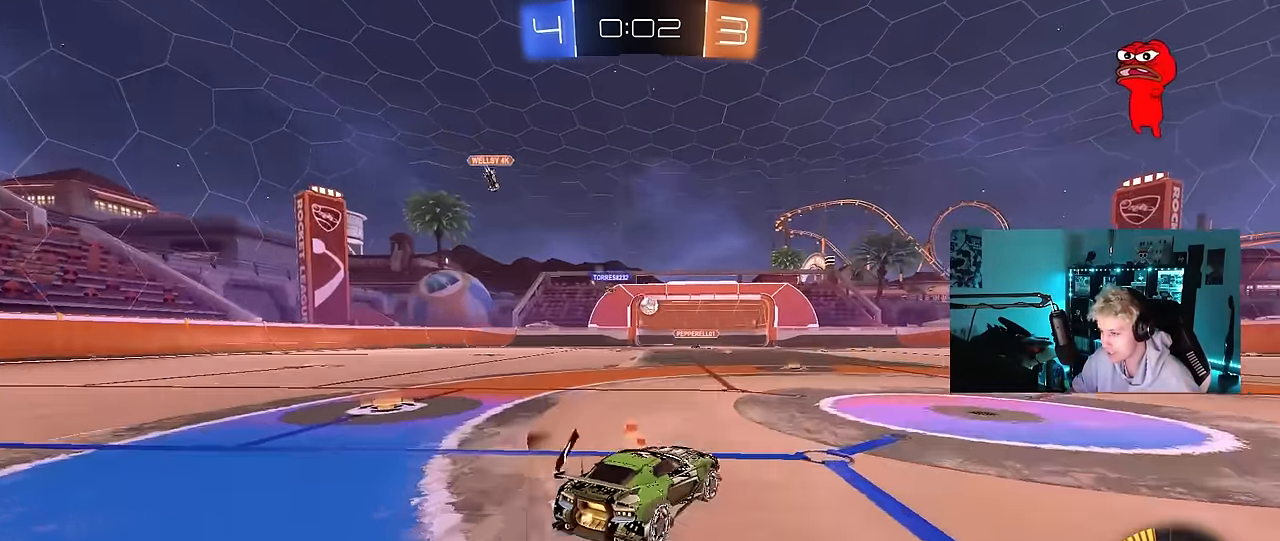
{"keys": ["w"], "mouse": [], "mouse_move": "still", "events": [[33, "d", "up"], [33, "w", "up"], [167, "a", "down"], [217, "s", "down"], [367, "a", "up"], [367, "s", "up"], [500, "w", "down"]]}
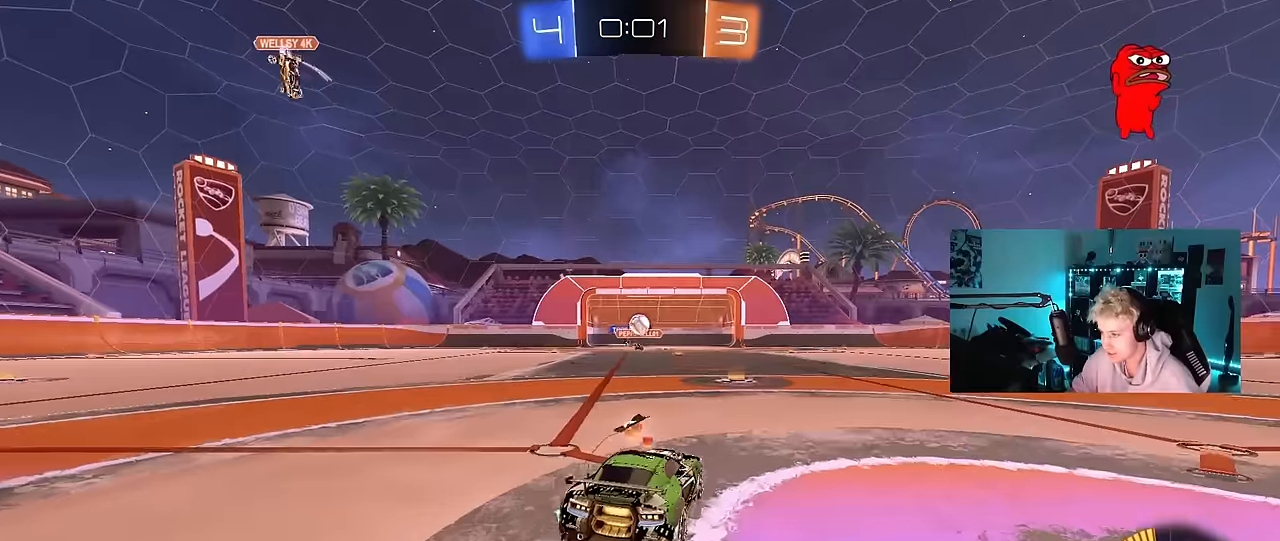
{"keys": ["d", "w"], "mouse": ["left"], "mouse_move": "still", "events": [[50, "mouse_left", "down"], [84, "a", "down"], [184, "a", "up"], [234, "d", "down"], [284, "d", "up"], [467, "d", "down"]]}
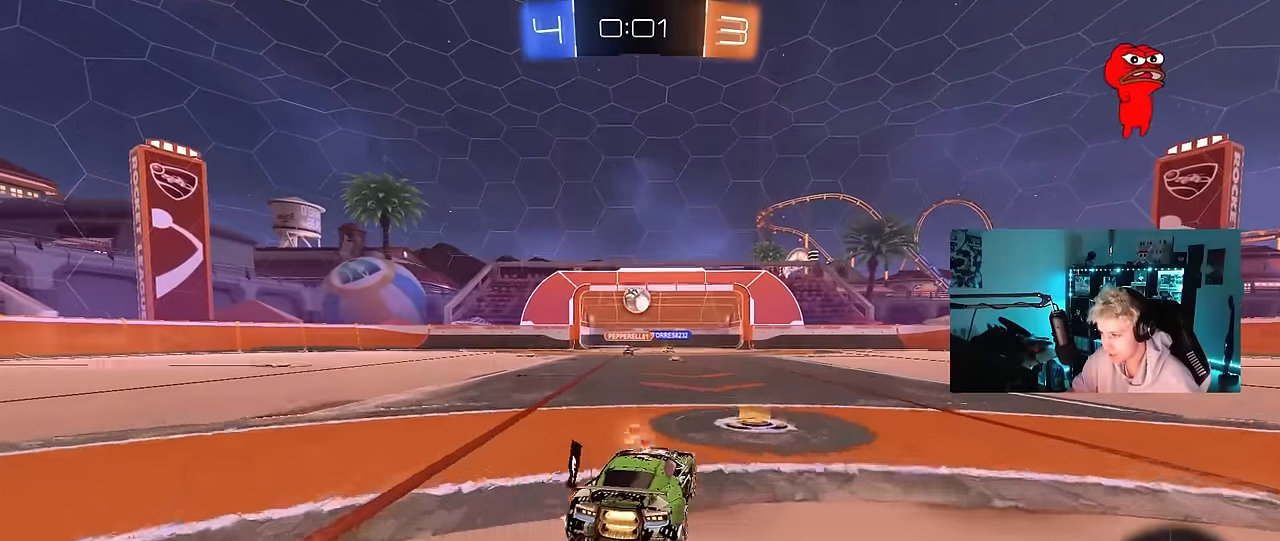
{"keys": ["d", "w"], "mouse": ["left"], "mouse_move": "still", "events": [[67, "d", "up"], [150, "d", "down"], [200, "shift", "down"], [250, "mouse_left", "up"], [334, "mouse_left", "down"], [334, "shift", "up"]]}
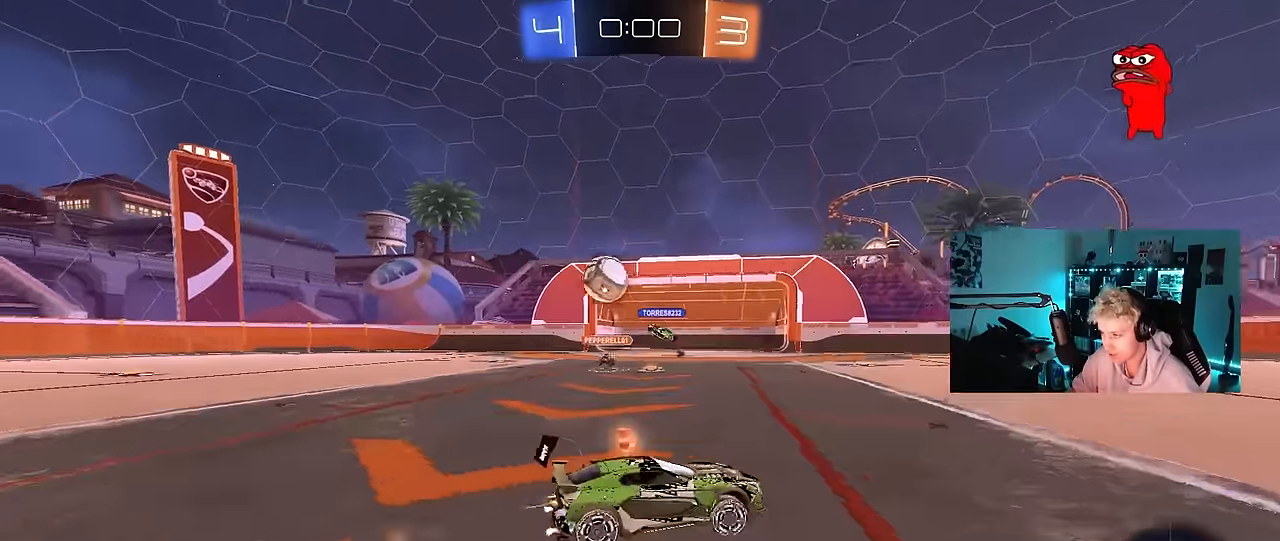
{"keys": ["d", "w"], "mouse": ["left"], "mouse_move": "still", "events": [[84, "shift", "down"], [167, "shift", "up"], [267, "mouse_left", "up"], [317, "mouse_left", "down"]]}
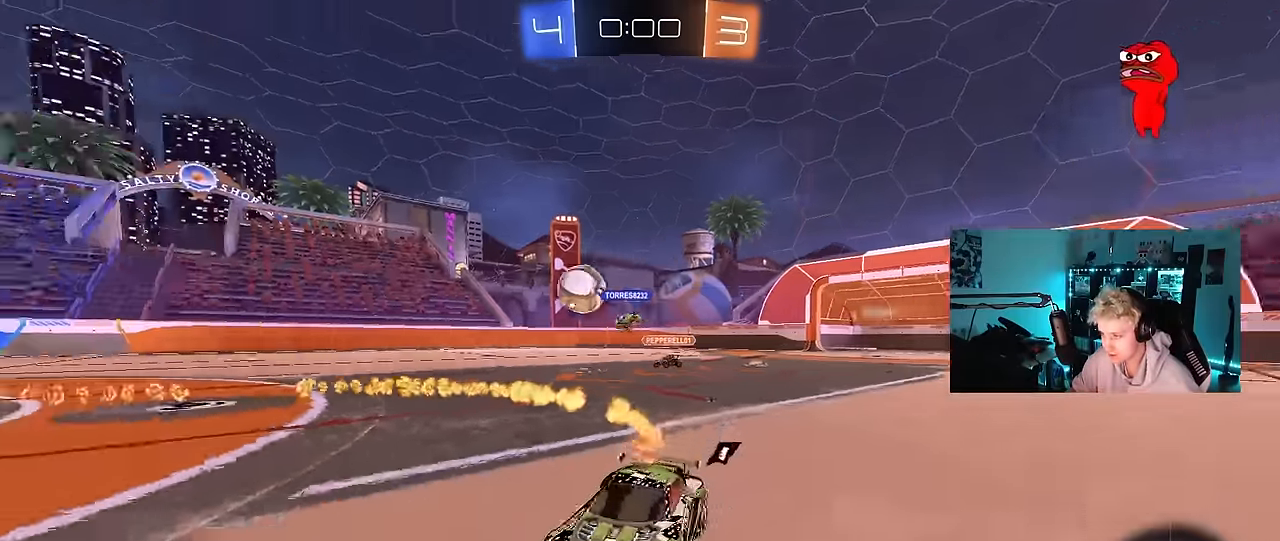
{"keys": ["w"], "mouse": [], "mouse_move": "still", "events": [[334, "d", "up"], [467, "mouse_left", "up"]]}
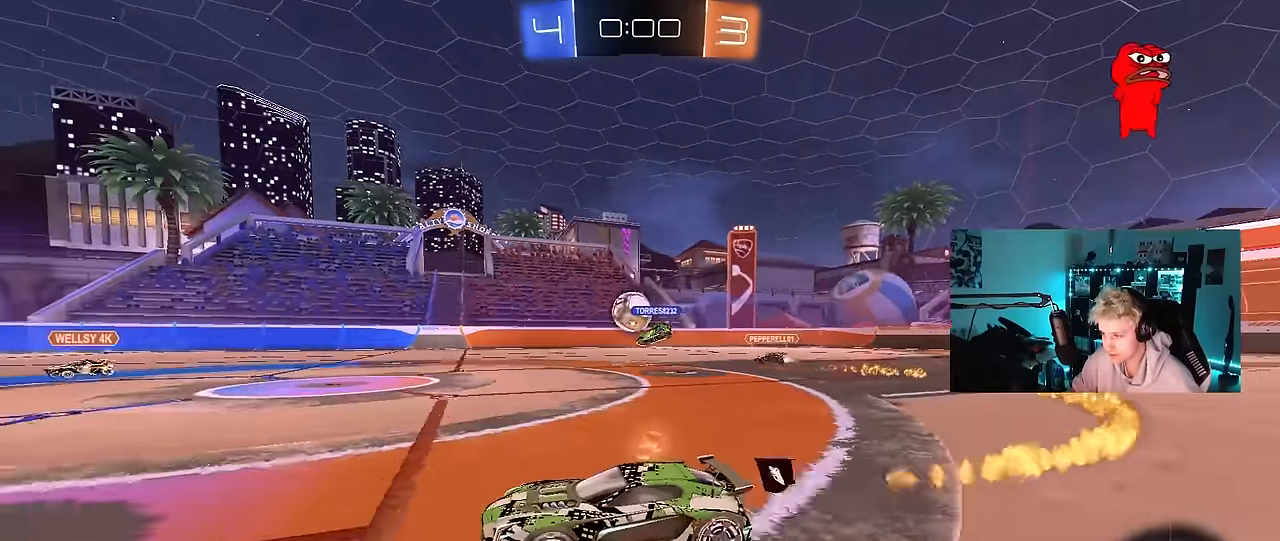
{"keys": ["w"], "mouse": [], "mouse_move": "still", "events": [[17, "d", "down"], [150, "d", "up"]]}
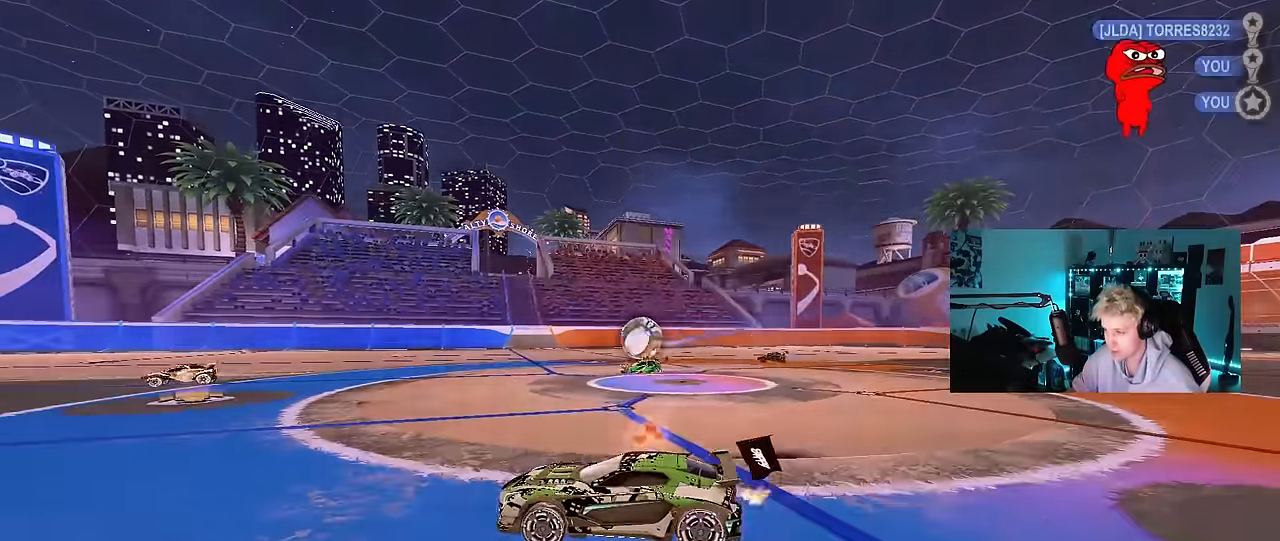
{"keys": [], "mouse": [], "mouse_move": "still", "events": [[34, "w", "up"]]}